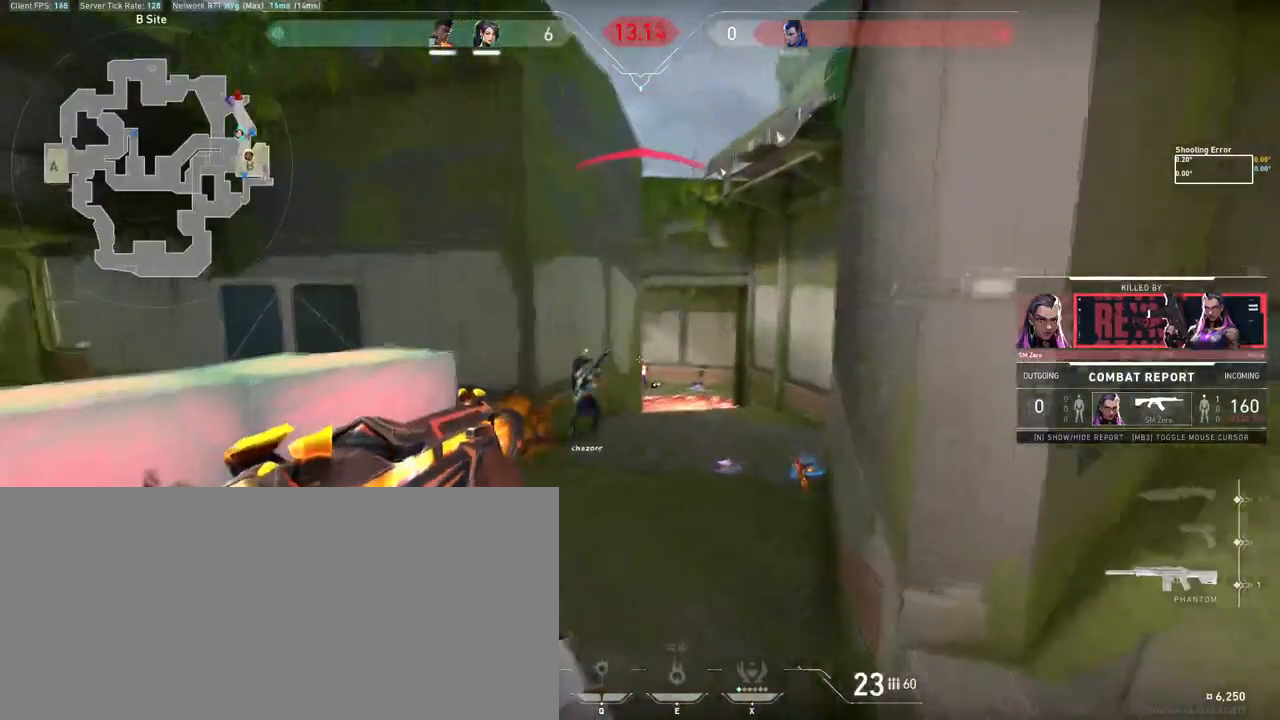
Gameplay with keyboard and mouse; each line is a JSON object with the keys and mouse buttons held at the frame after it. "events" lists presses ("down") and releases ("up") of "a", "ctrl", "d", "e", "f", "q", "r", "s", "shift", "space", "tab", "w", "mouse_left", "mouse_wheel", "mouse_right", "mouse_mb4" and "mouse_mb5" between this image and that frame as [ms after this image, input, new state], when the widget could be followed in between. "mouse_left", "mouse_wheel", "mouse_right", "mouse_mb4", "mouse_mb5" = the "left", "wheel", "right", "mb4", "mb5" buttons of the "mouse" list. No other keys are recorded. "wheel" means that the mouse wheel is clicked or scrolled. Mouse movement is not recorded. Not read: other_keys.
{"keys": [], "mouse": [], "events": []}
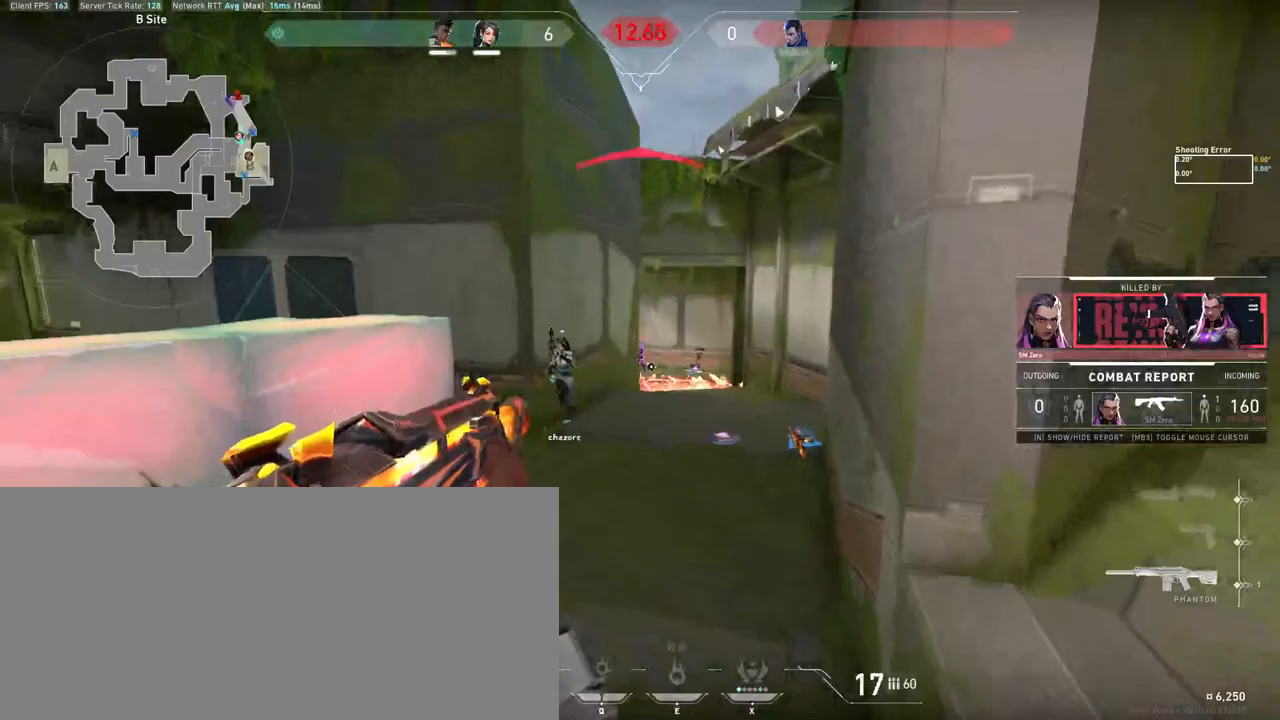
{"keys": [], "mouse": [], "events": []}
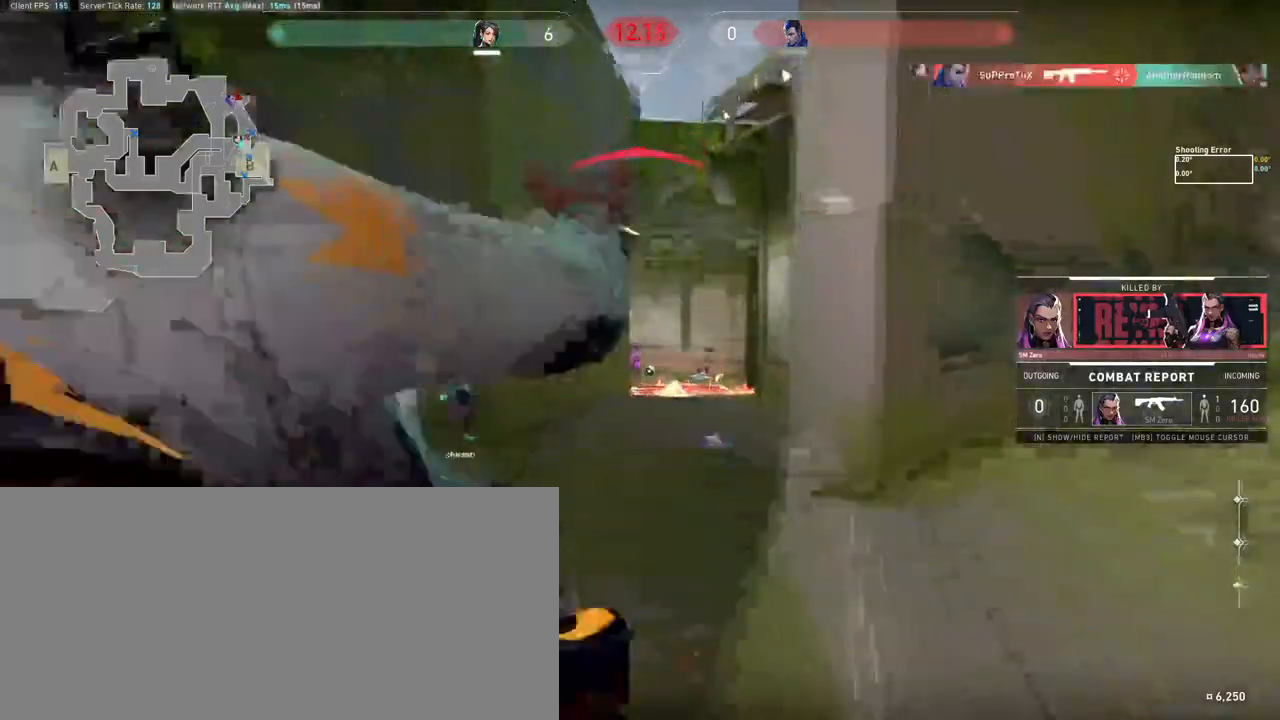
{"keys": ["tab"], "mouse": [], "events": [[117, "mouse_left", "down"], [183, "mouse_left", "up"], [283, "tab", "down"], [350, "tab", "up"], [433, "tab", "down"]]}
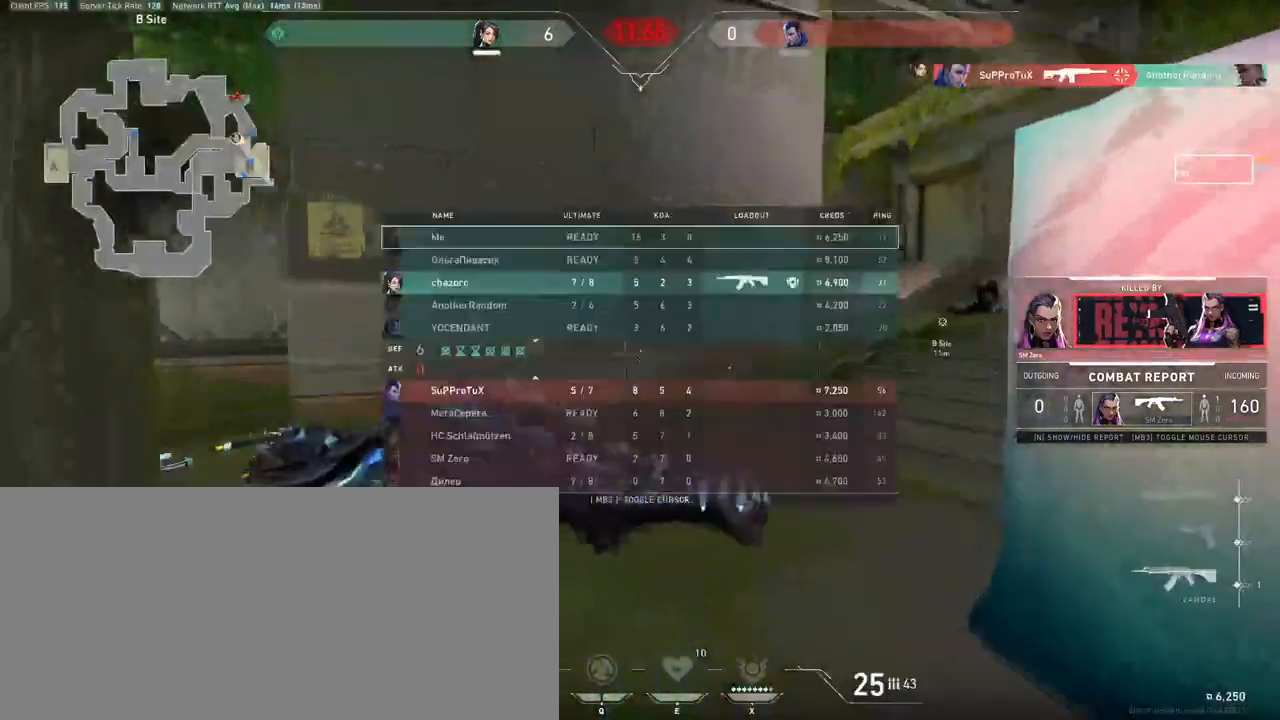
{"keys": [], "mouse": [], "events": [[17, "tab", "up"]]}
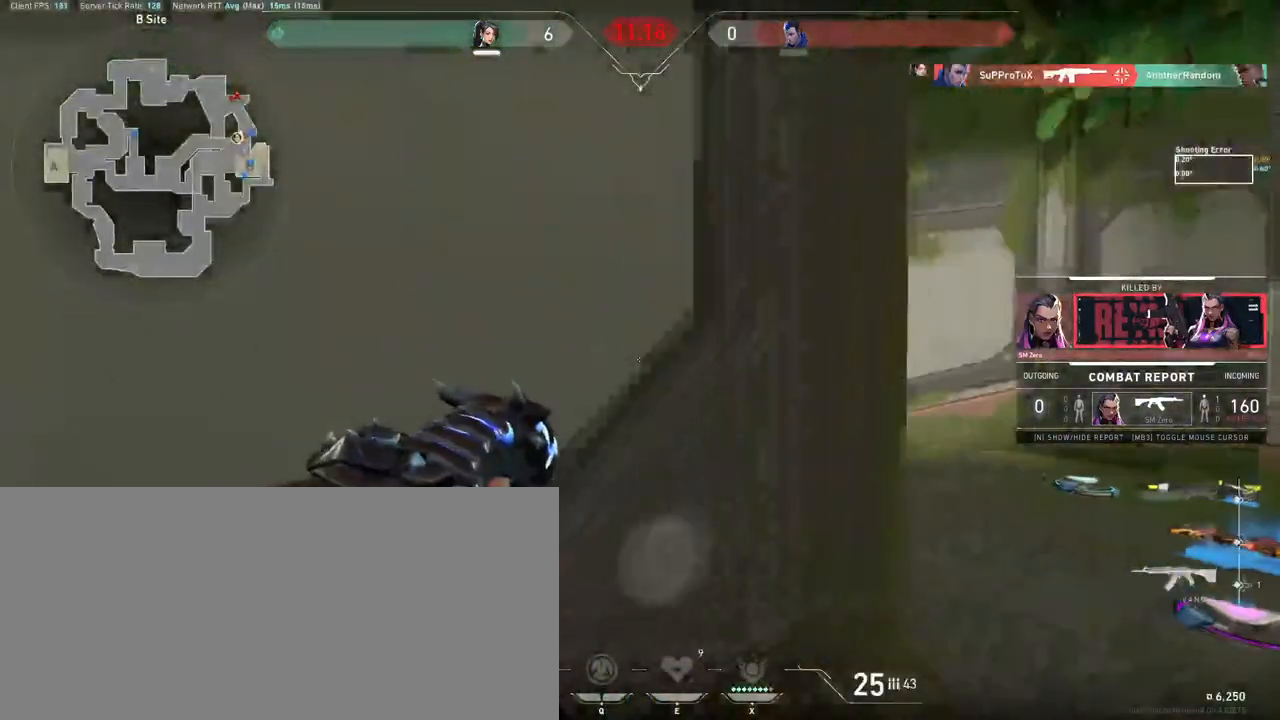
{"keys": [], "mouse": [], "events": []}
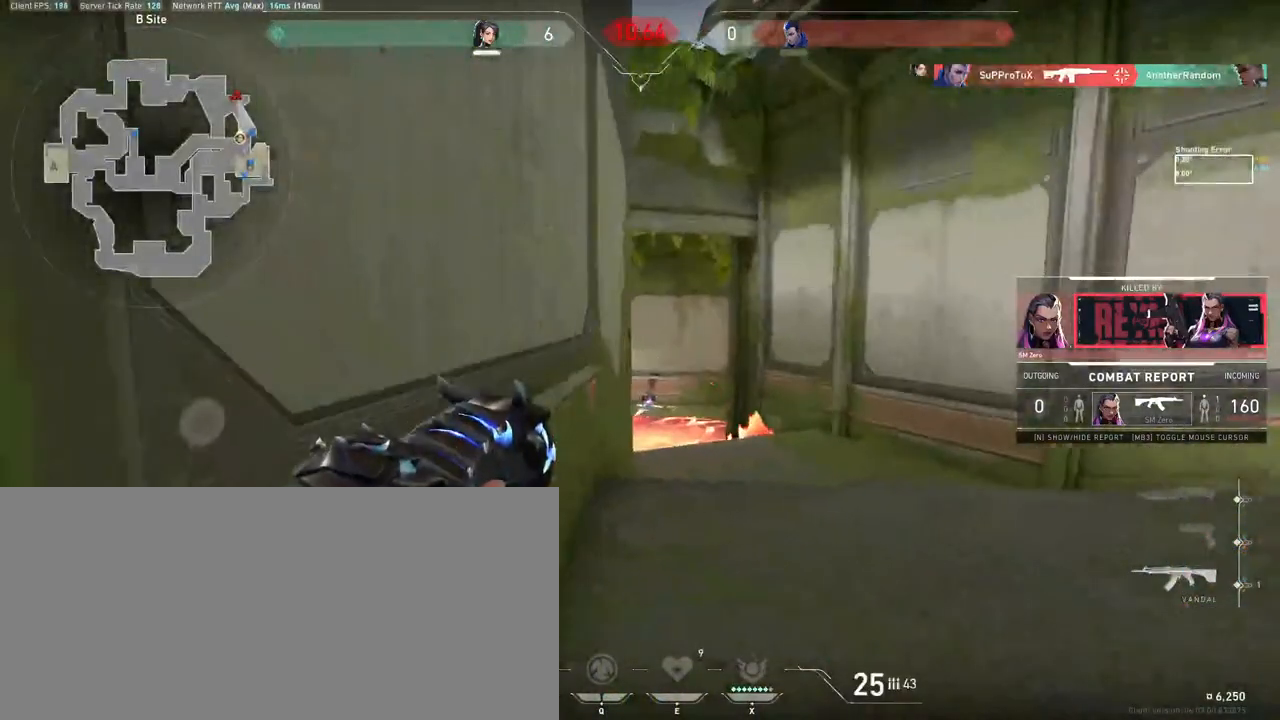
{"keys": [], "mouse": [], "events": []}
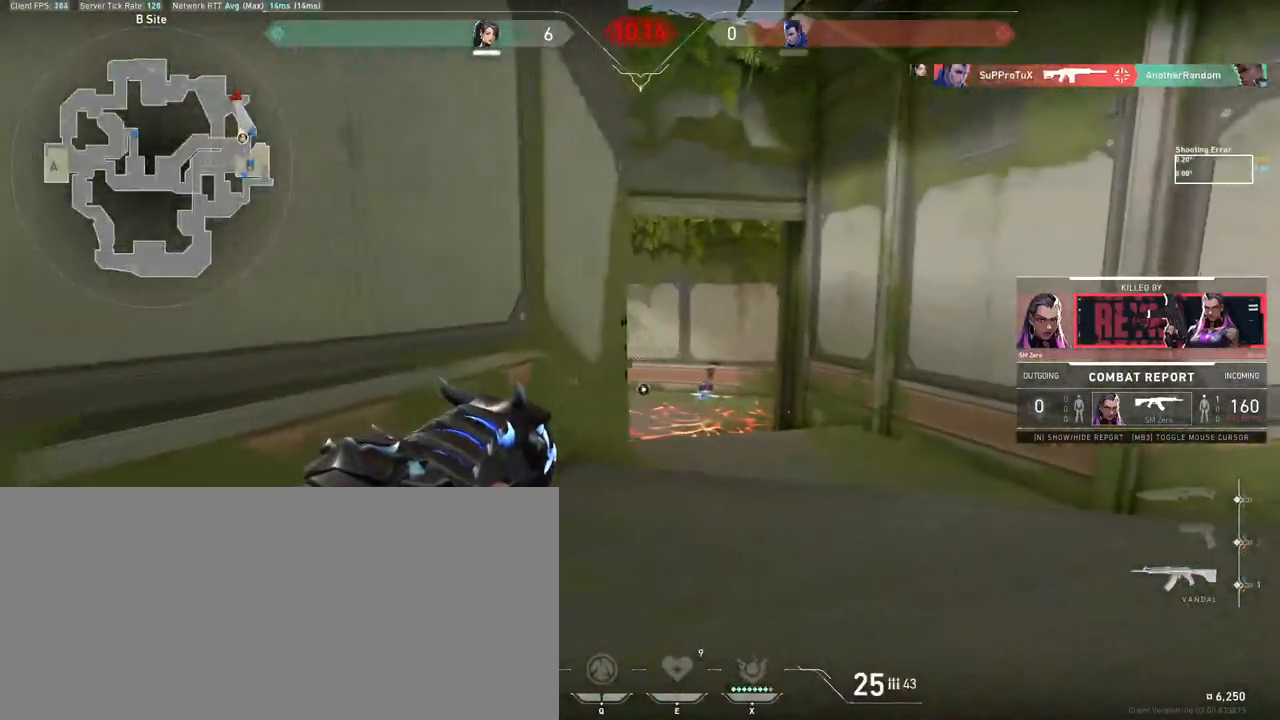
{"keys": [], "mouse": [], "events": []}
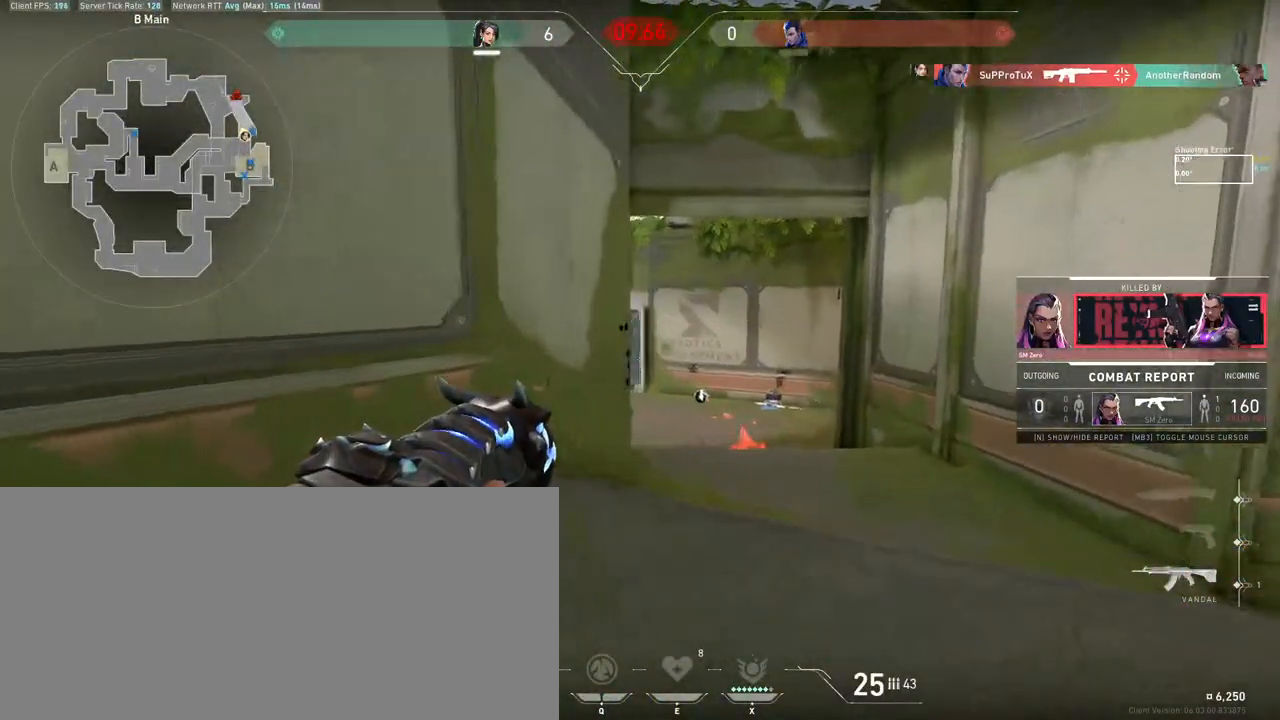
{"keys": [], "mouse": [], "events": []}
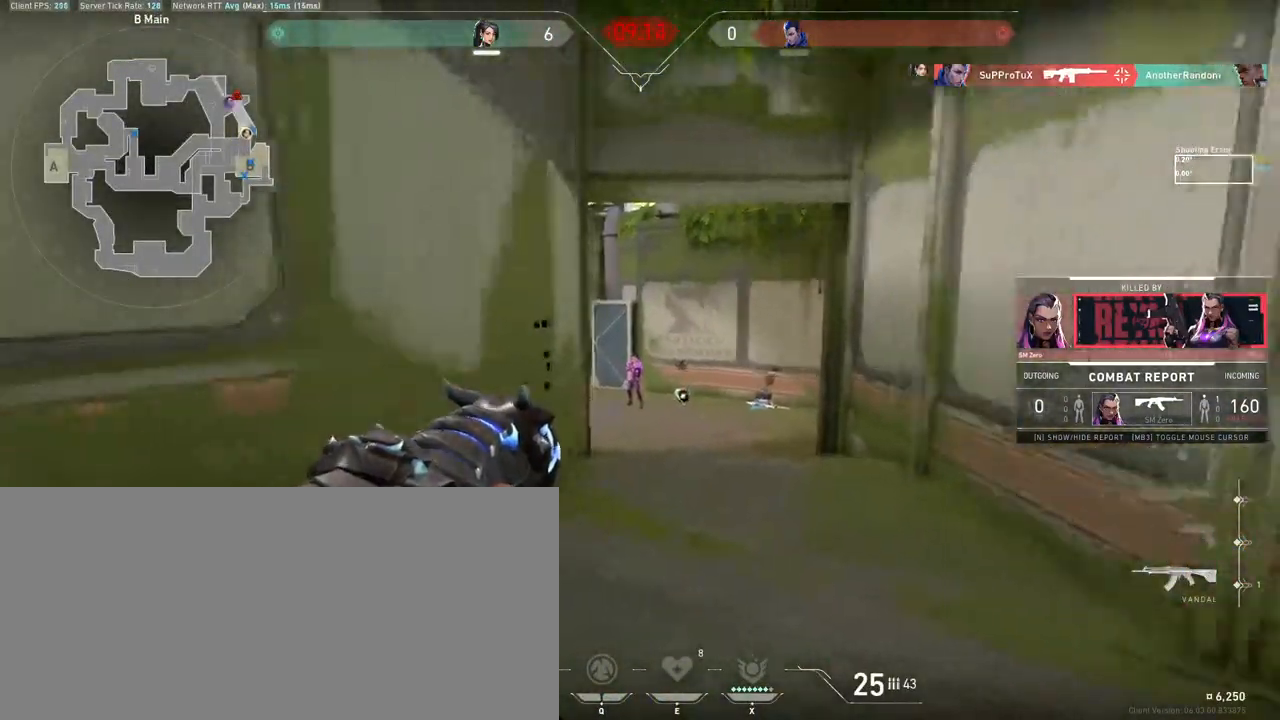
{"keys": [], "mouse": [], "events": []}
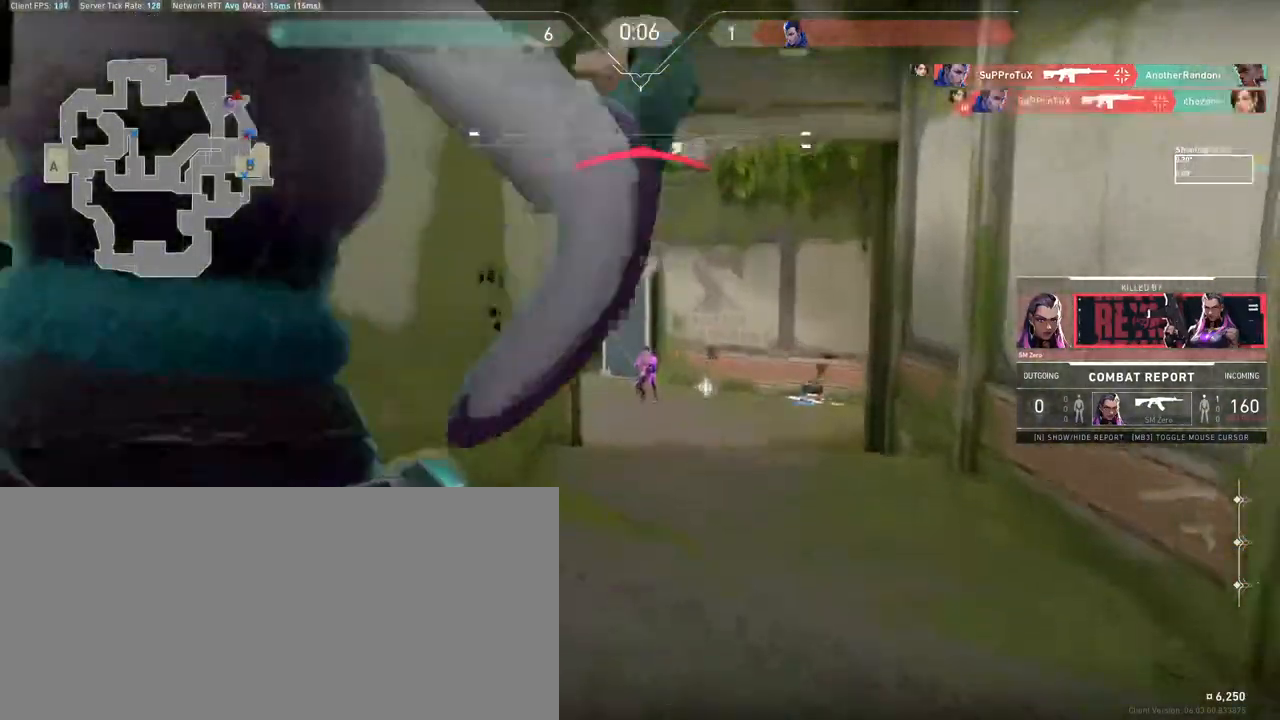
{"keys": [], "mouse": [], "events": [[167, "mouse_left", "down"], [233, "tab", "down"], [283, "mouse_left", "up"], [333, "tab", "up"], [383, "tab", "down"], [483, "tab", "up"]]}
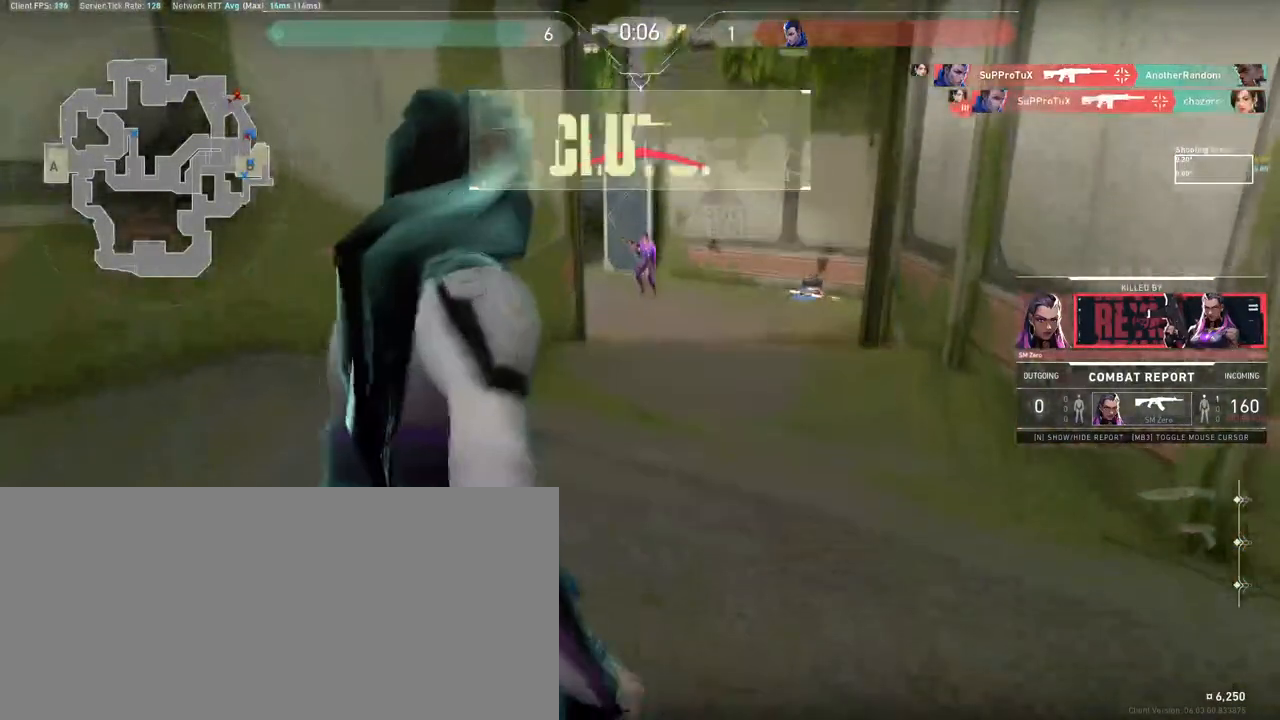
{"keys": [], "mouse": [], "events": []}
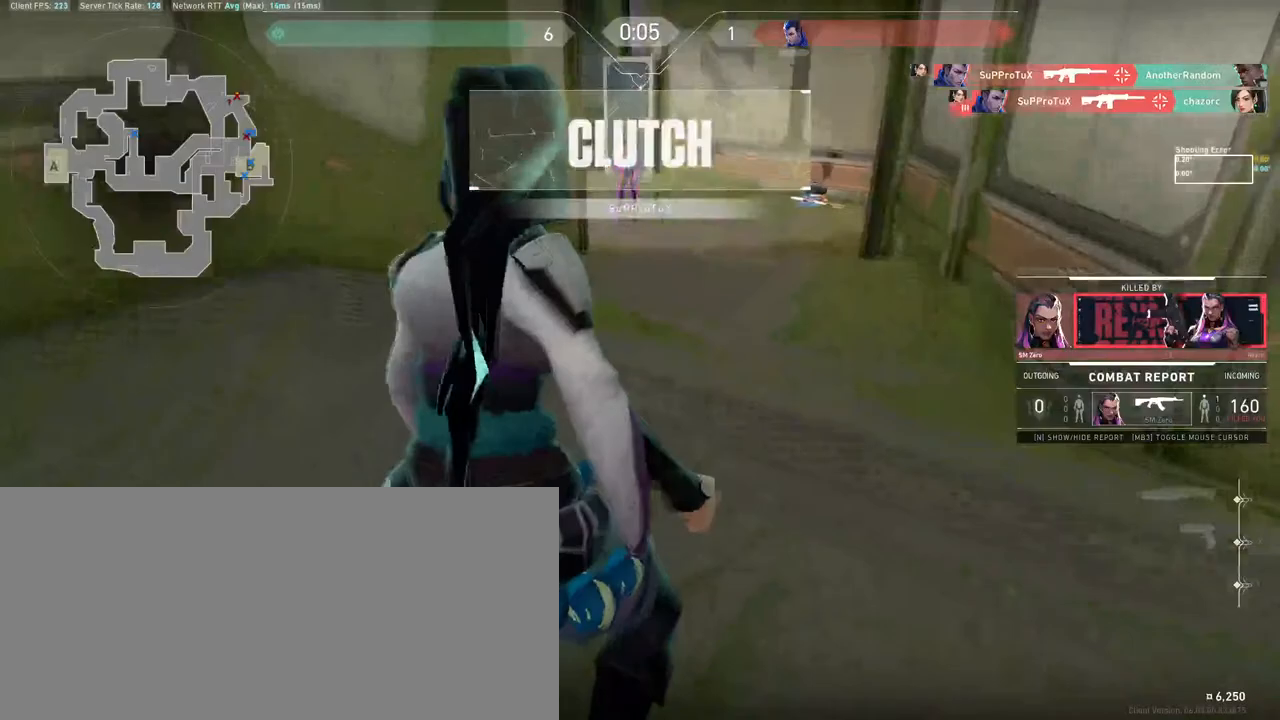
{"keys": [], "mouse": [], "events": []}
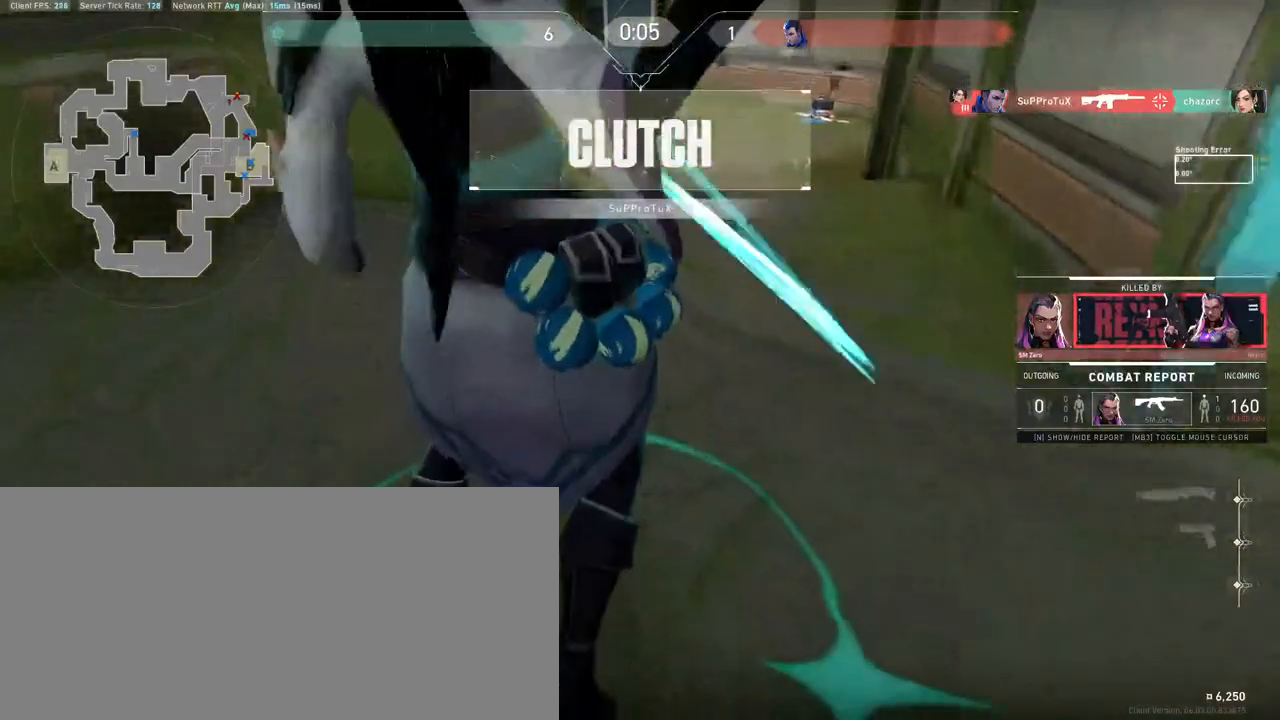
{"keys": [], "mouse": [], "events": []}
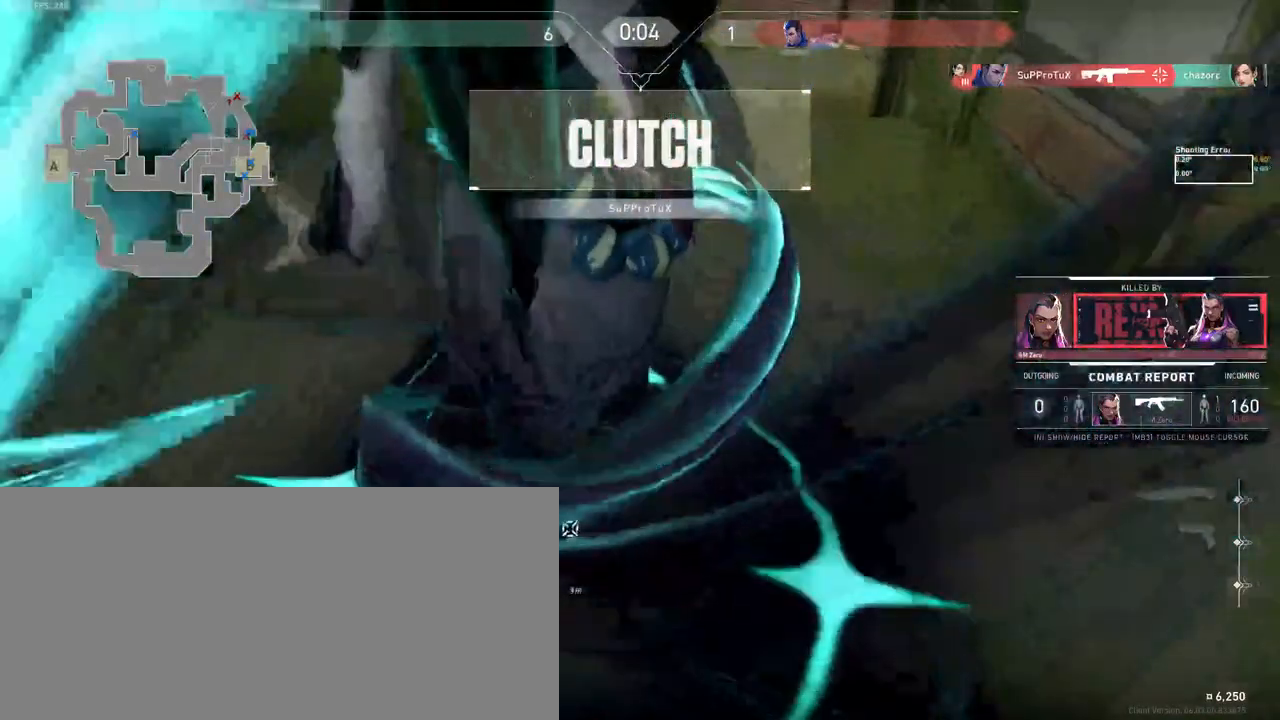
{"keys": [], "mouse": [], "events": []}
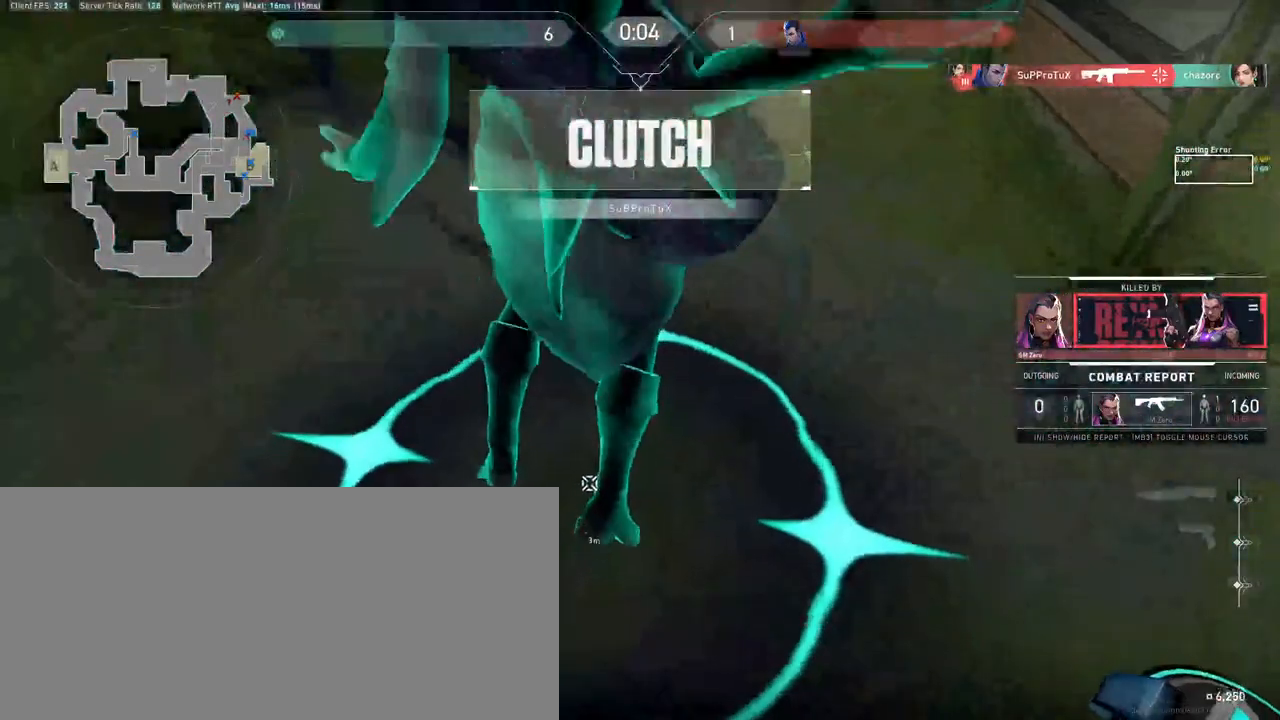
{"keys": [], "mouse": [], "events": []}
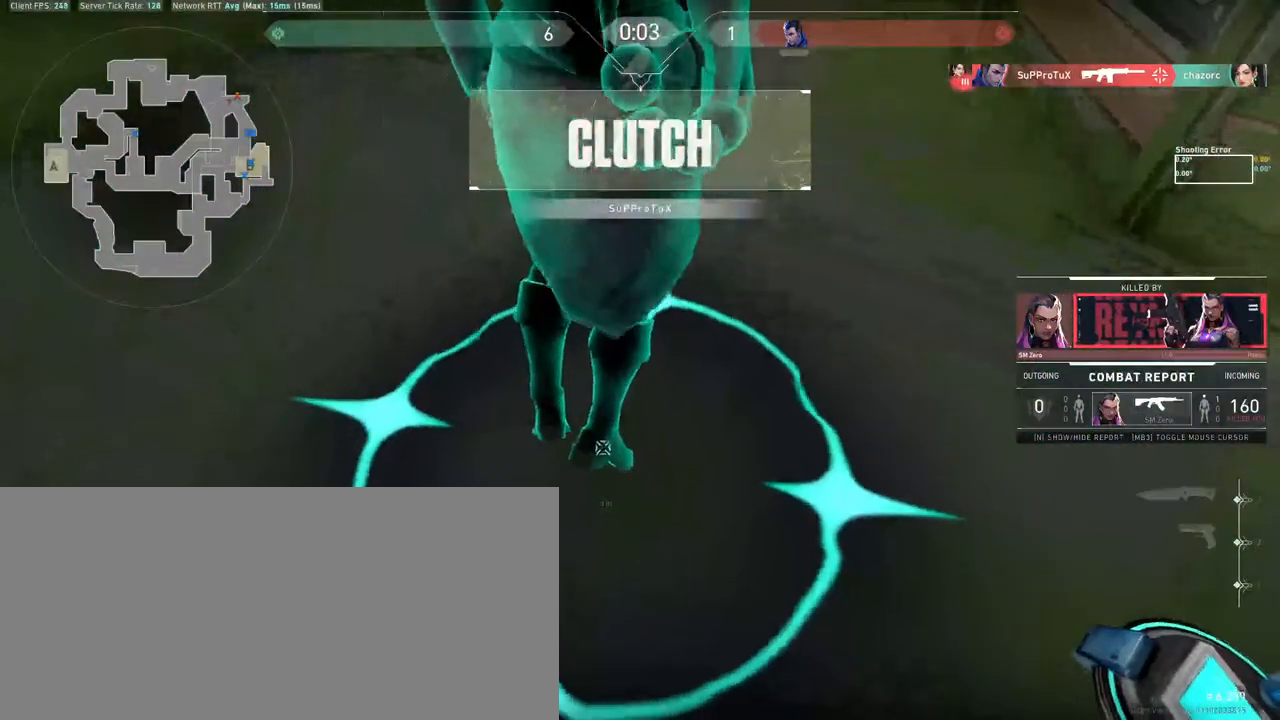
{"keys": [], "mouse": [], "events": []}
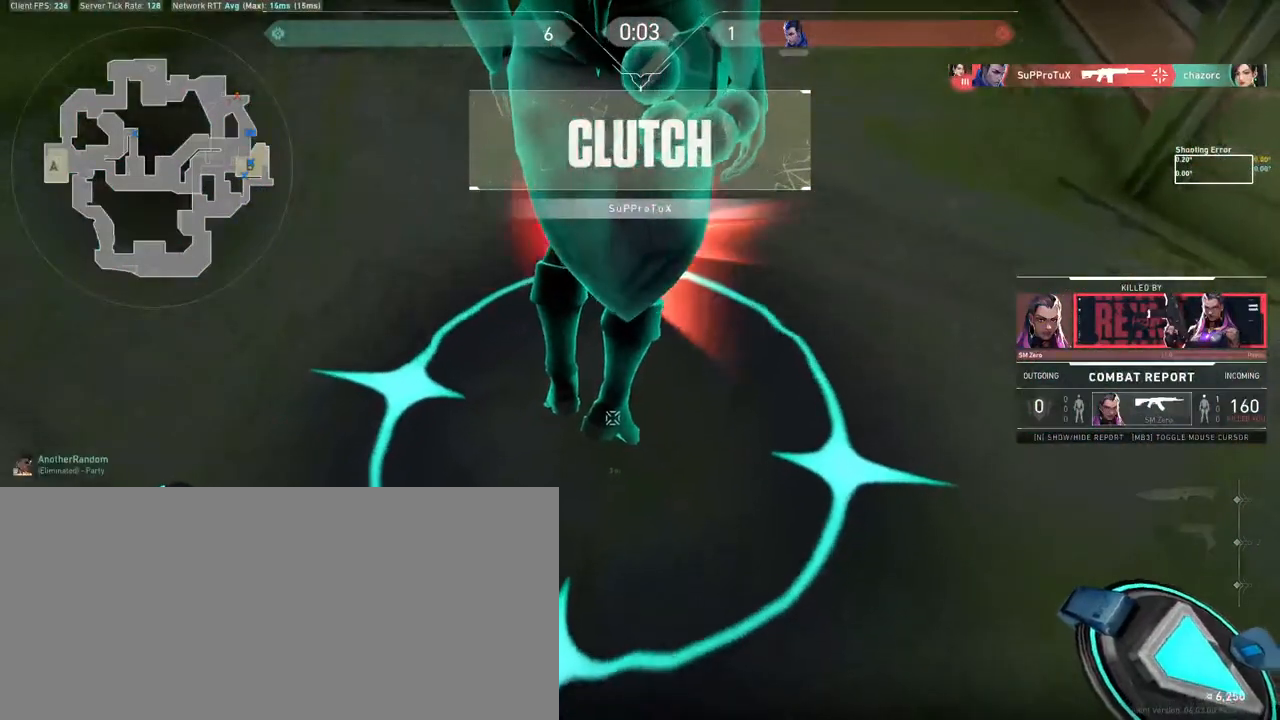
{"keys": [], "mouse": [], "events": []}
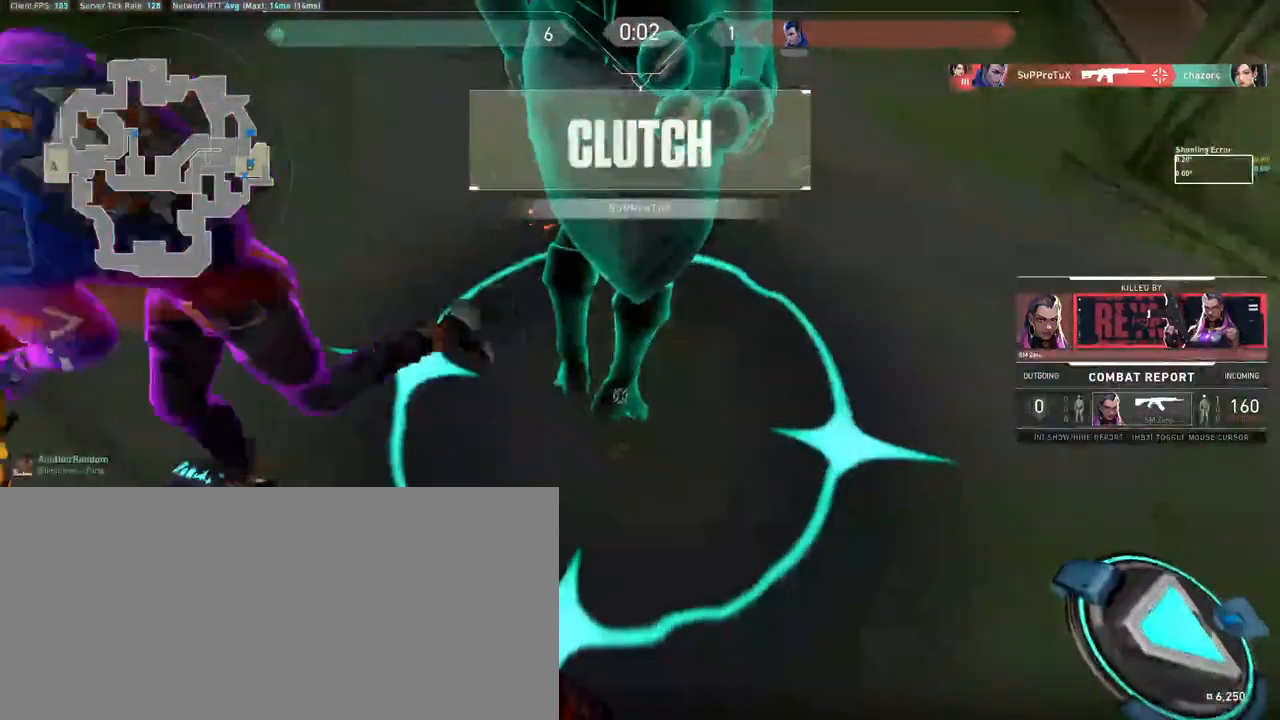
{"keys": [], "mouse": [], "events": []}
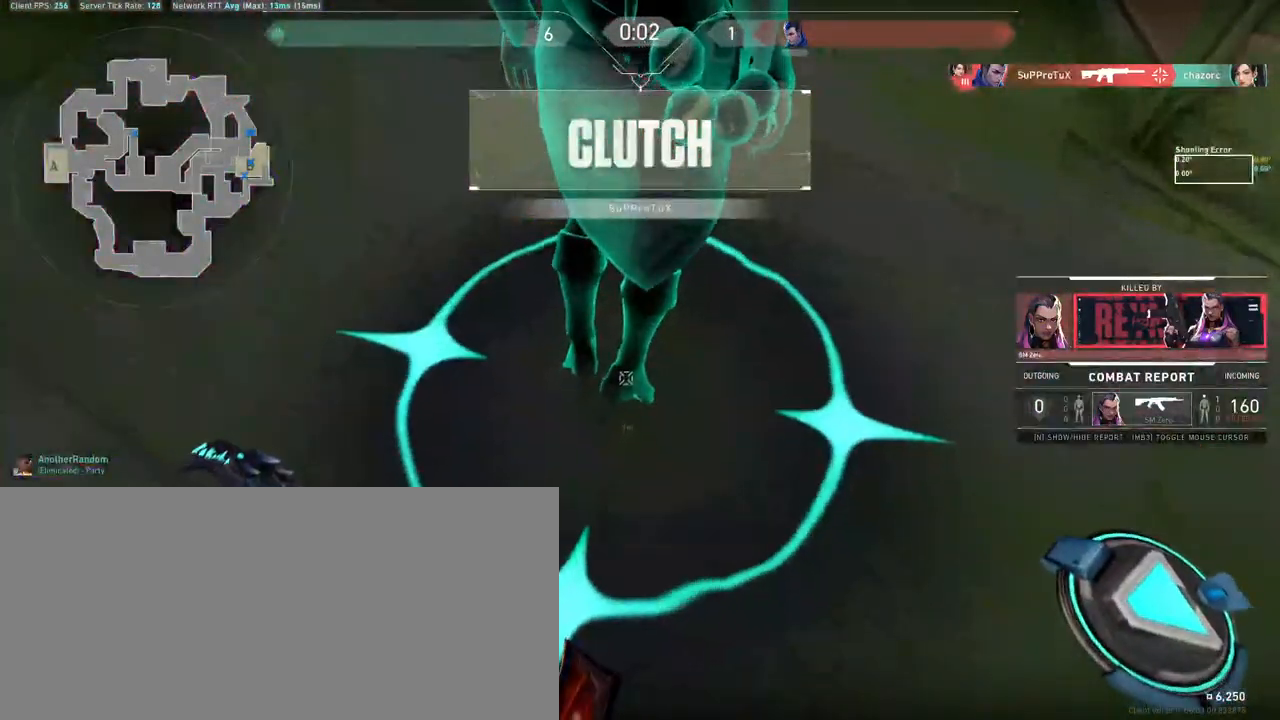
{"keys": [], "mouse": [], "events": []}
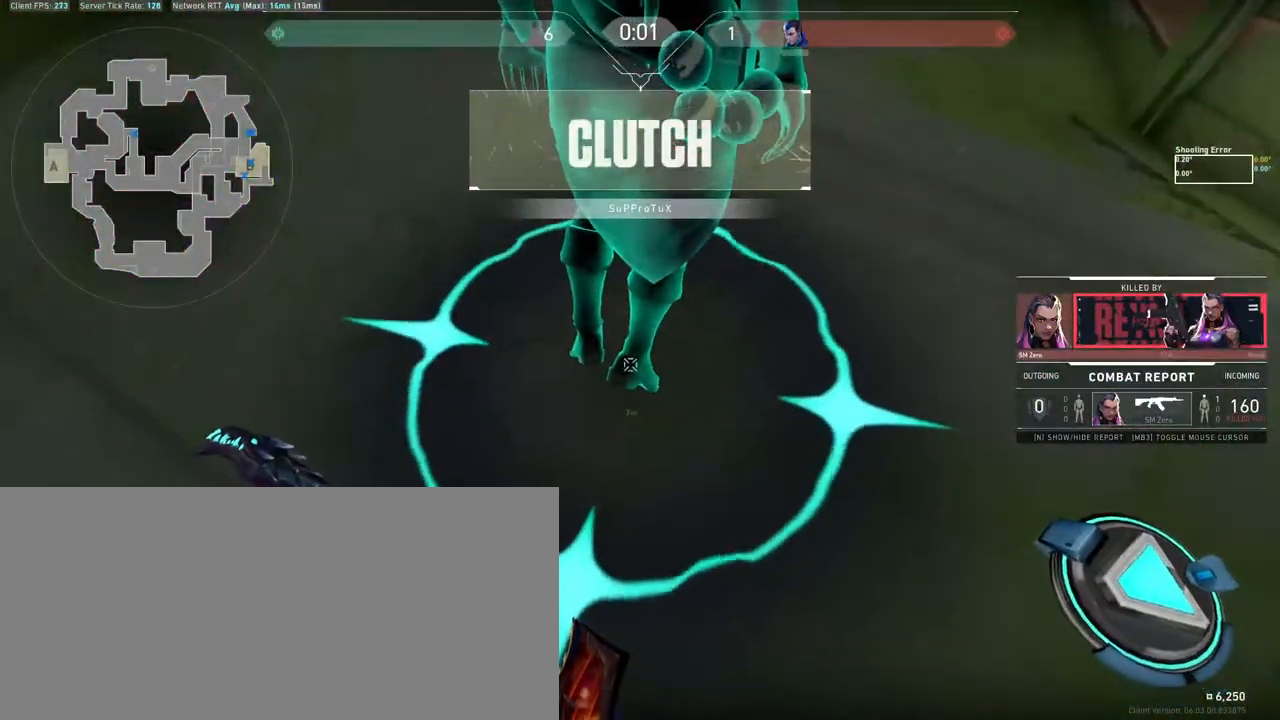
{"keys": [], "mouse": [], "events": []}
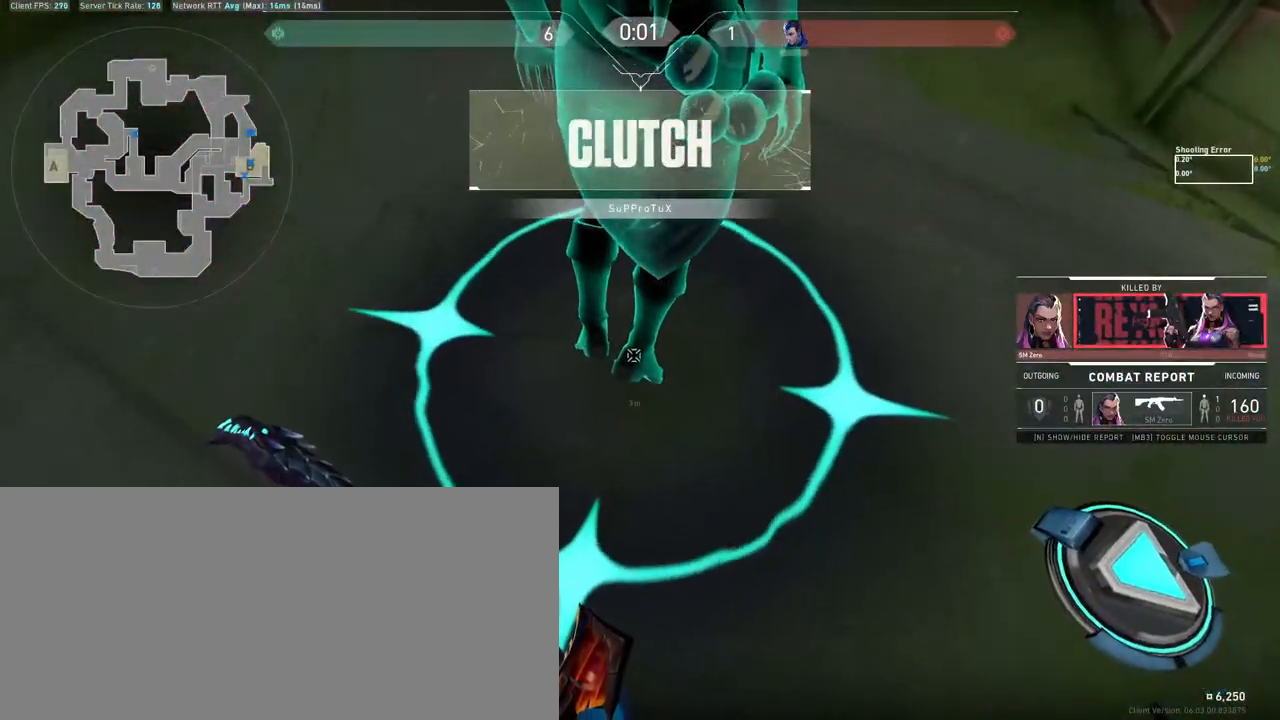
{"keys": ["tab"], "mouse": [], "events": [[400, "tab", "down"]]}
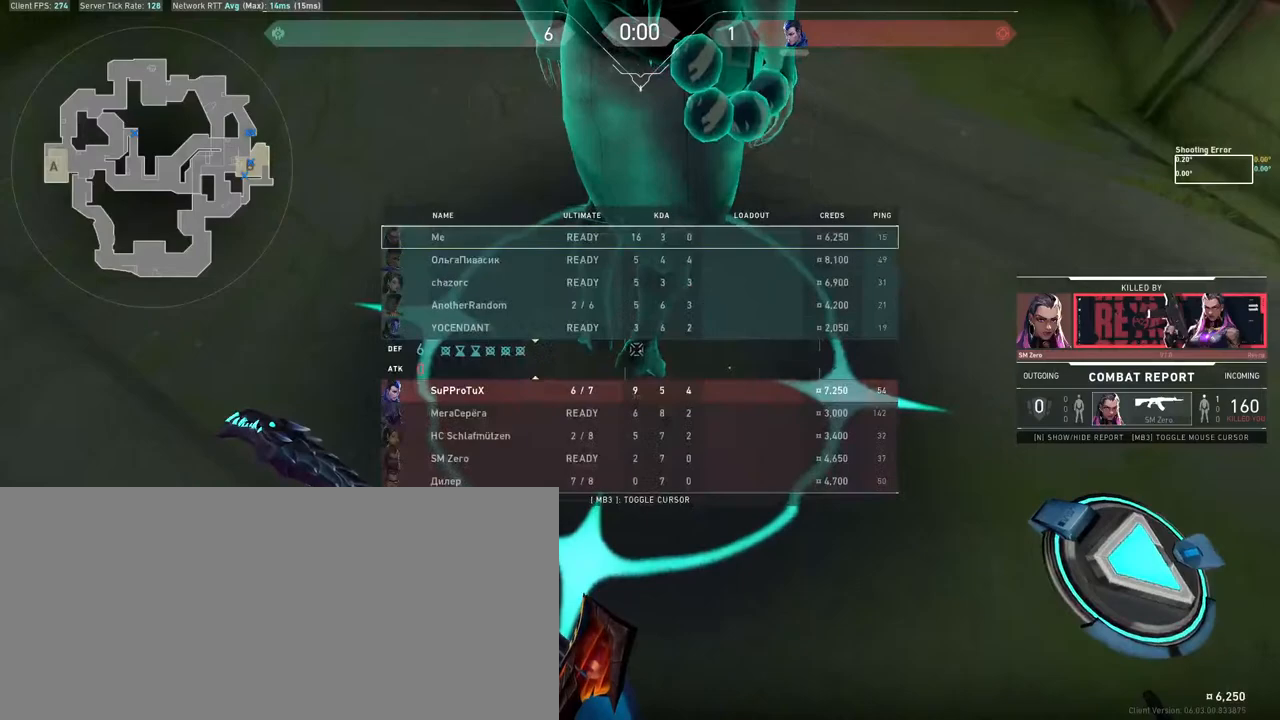
{"keys": ["tab"], "mouse": [], "events": []}
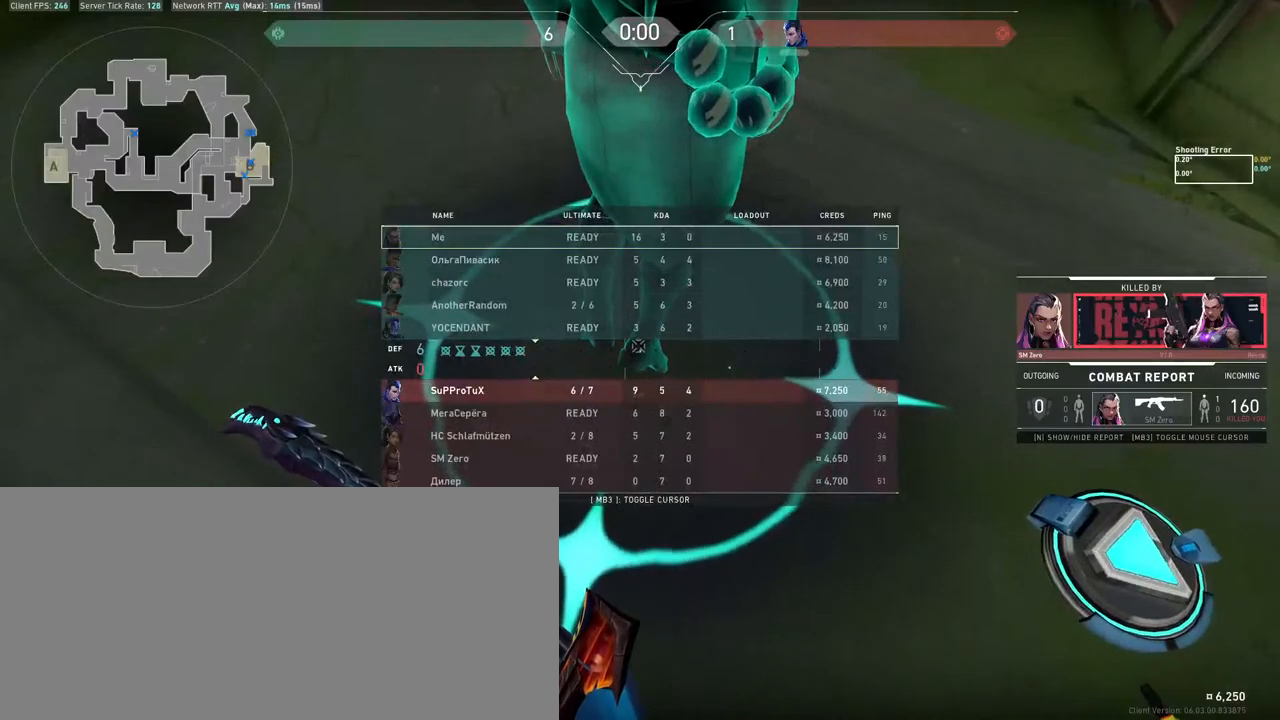
{"keys": ["tab"], "mouse": [], "events": []}
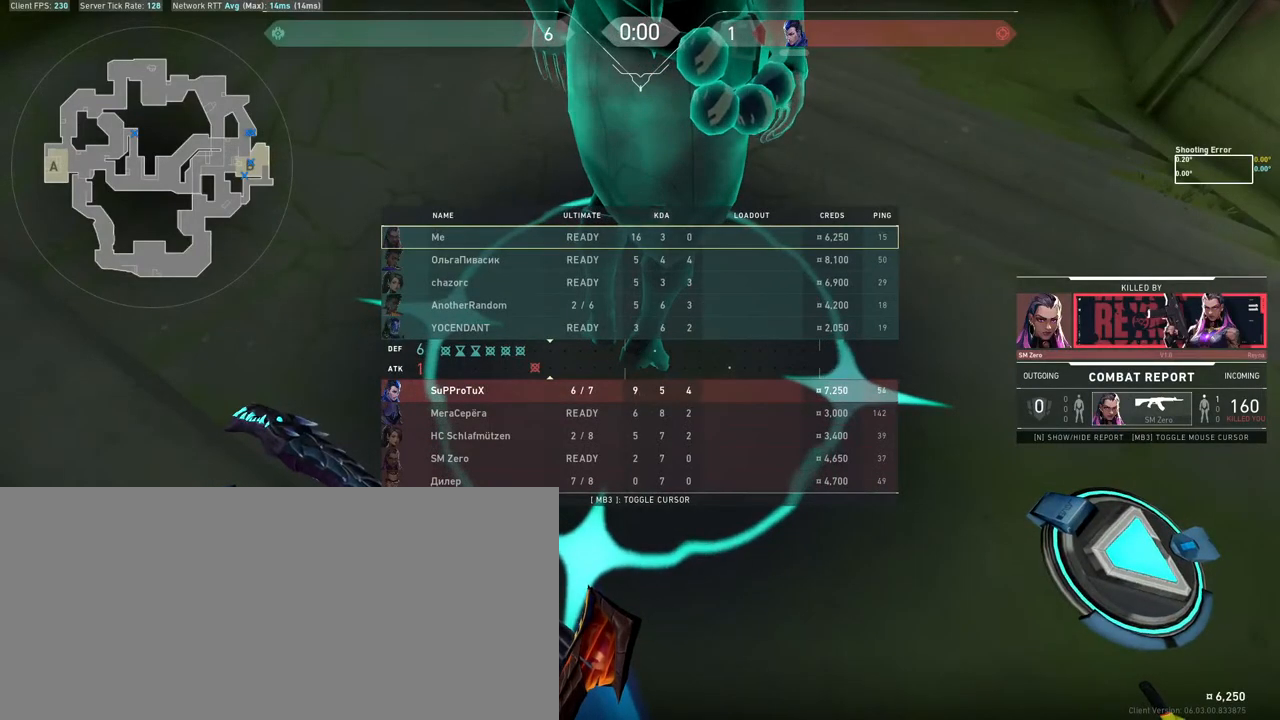
{"keys": [], "mouse": [], "events": [[367, "tab", "up"]]}
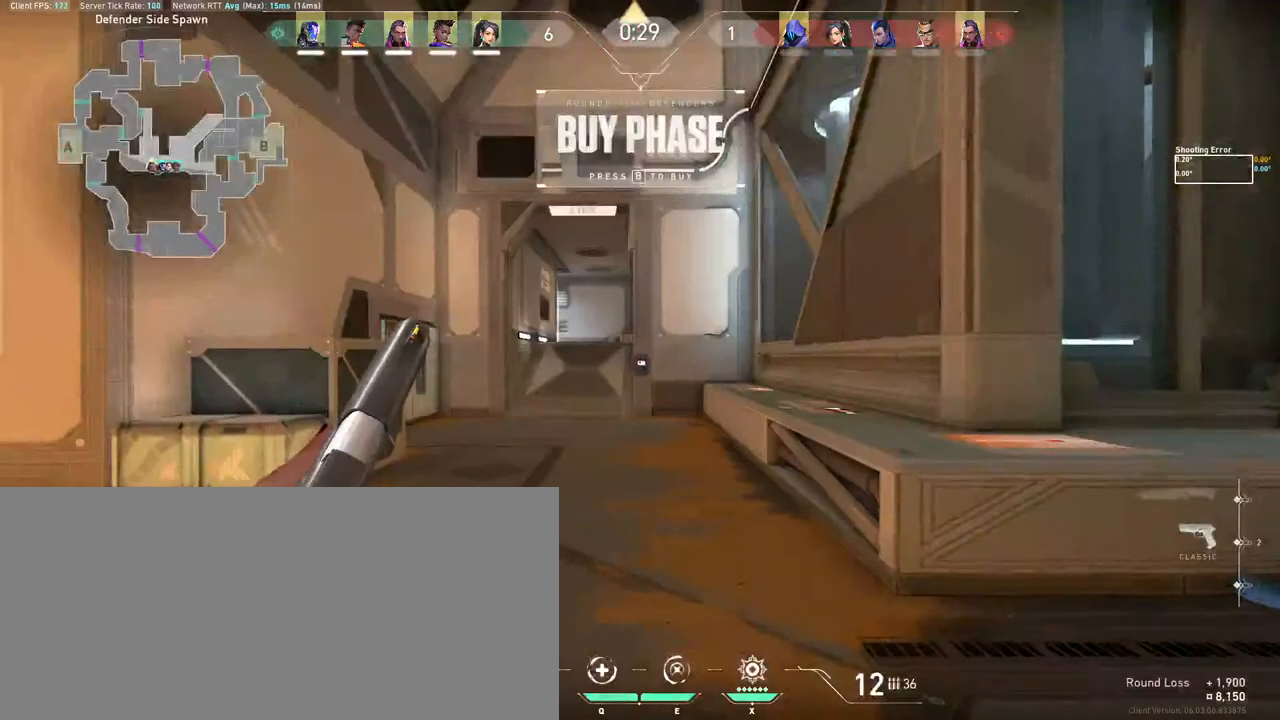
{"keys": [], "mouse": [], "events": [[133, "mouse_left", "down"], [183, "mouse_left", "up"], [283, "mouse_left", "down"], [383, "mouse_left", "up"]]}
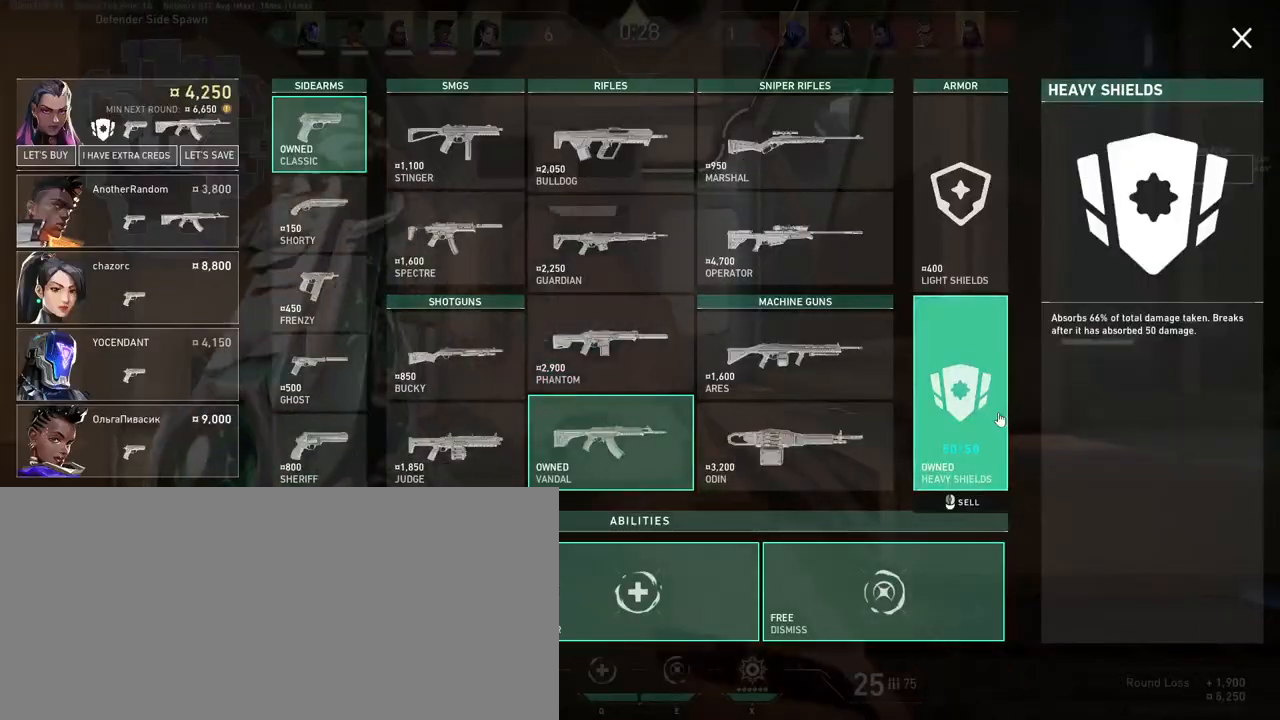
{"keys": [], "mouse": []}
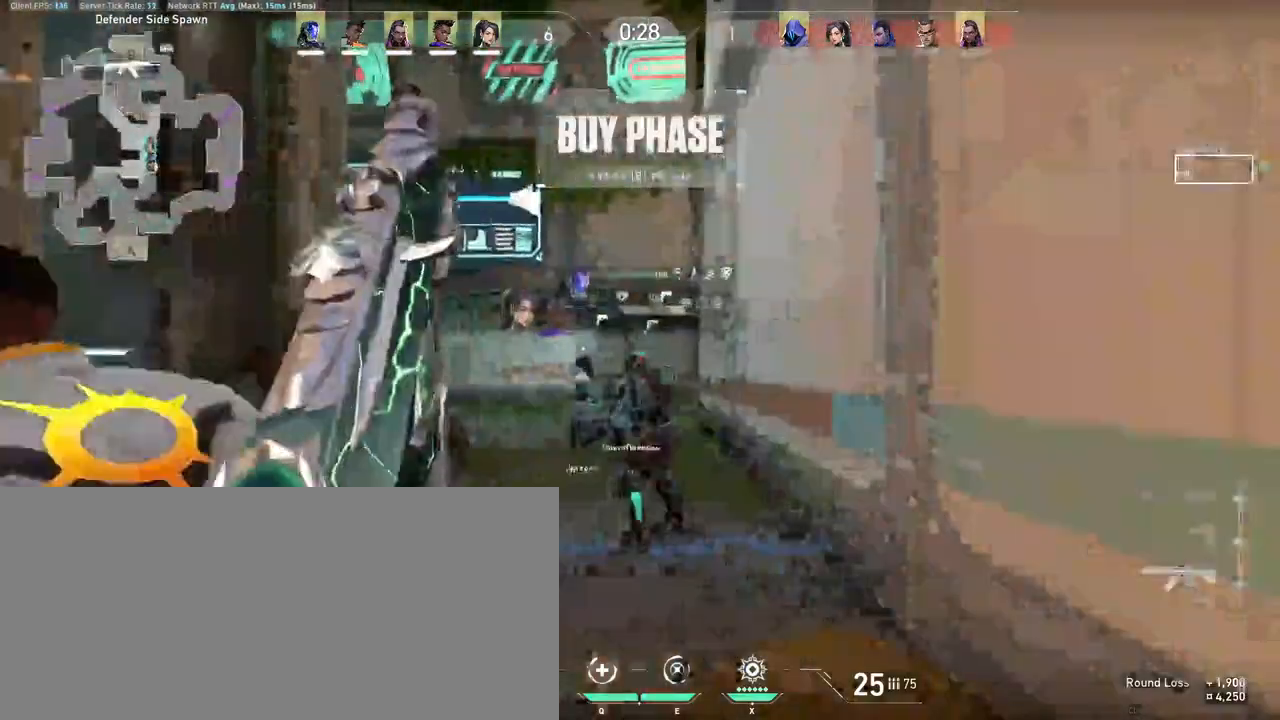
{"keys": [], "mouse": [], "events": []}